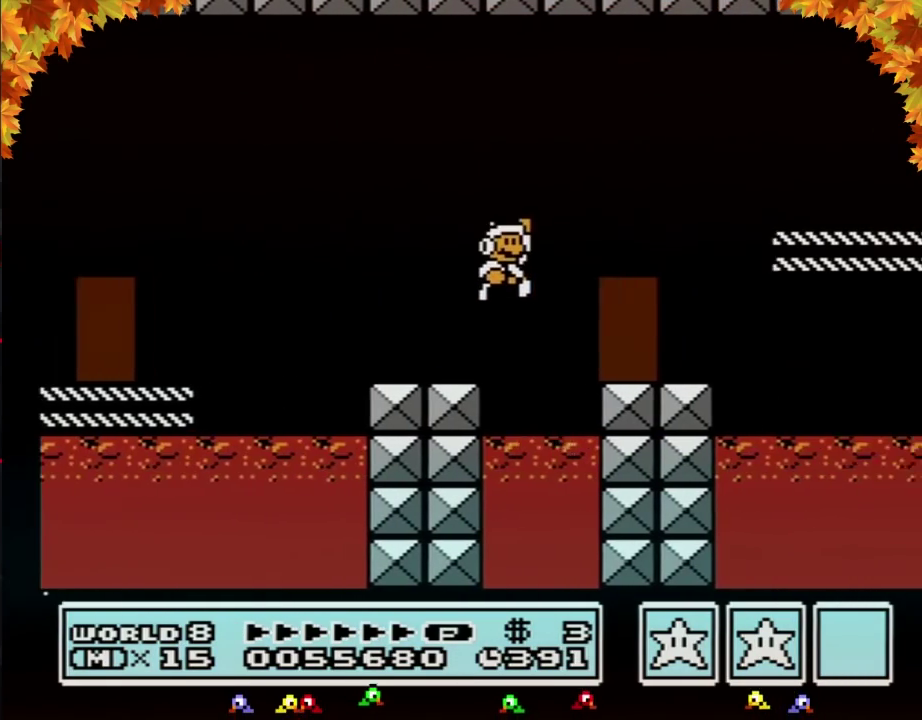
Gameplay with a controller (Nintendo layout); each line is a JSON object with the inputs held at the frame after it. "events" lists button and stick changes between this image and that frame as [ms after this image, input, new state], when the widget could be followed in between. Not read: L3 R3.
{"buttons": ["B", "DPAD_RIGHT"], "events": [[267, "A", "up"]]}
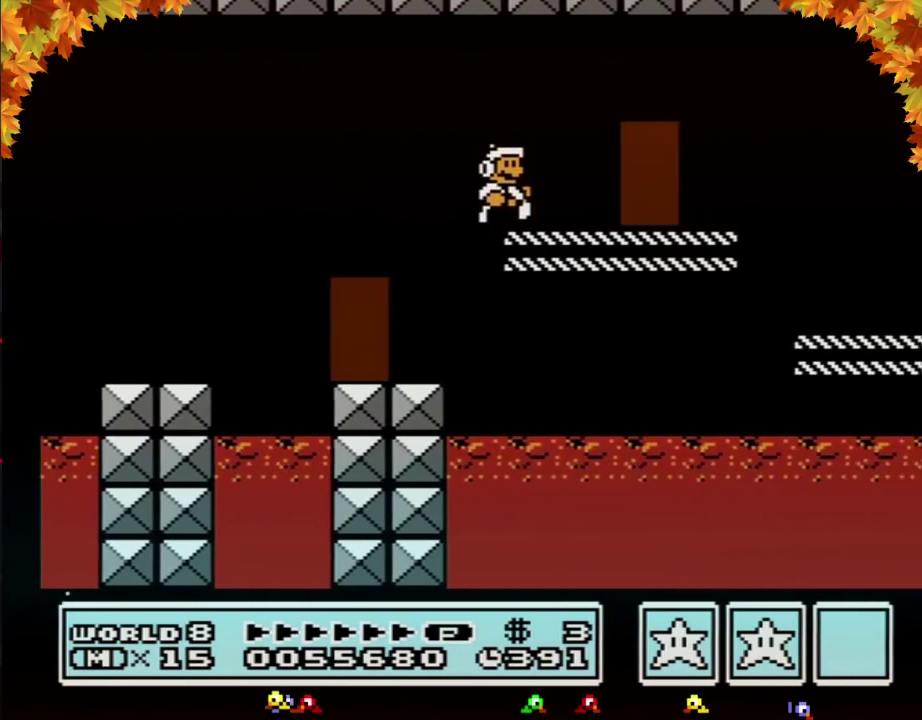
{"buttons": ["B", "DPAD_RIGHT"], "events": []}
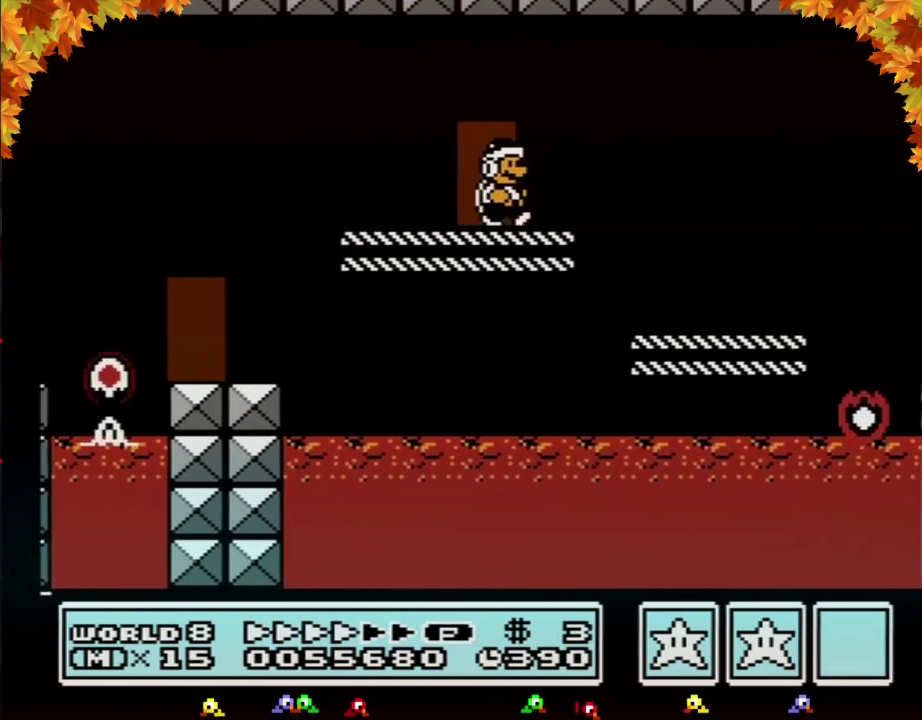
{"buttons": ["B", "DPAD_RIGHT"], "events": []}
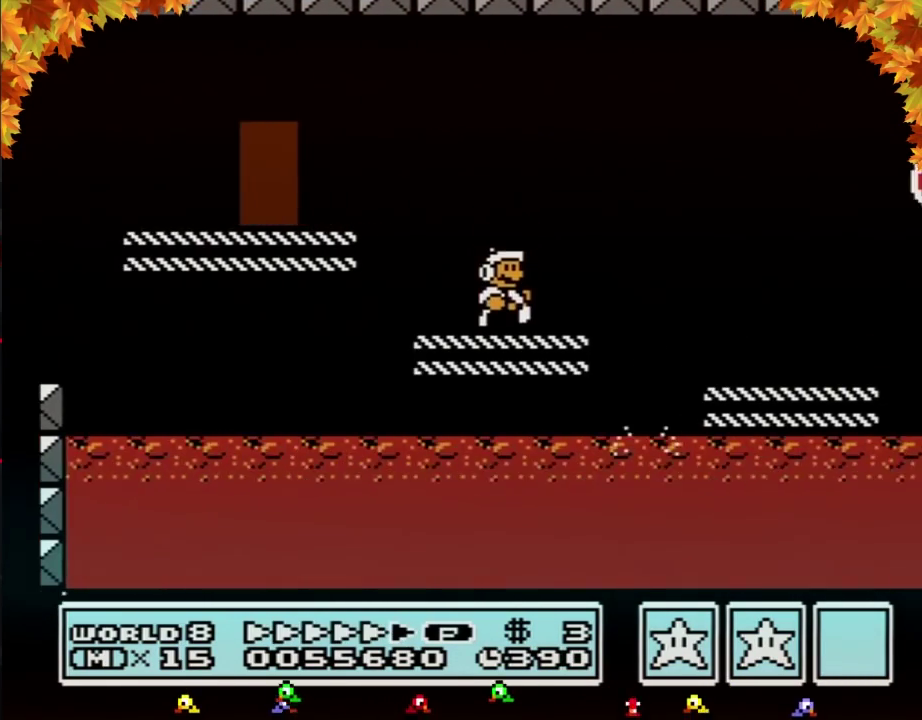
{"buttons": ["A", "B", "DPAD_RIGHT"], "events": [[450, "A", "down"]]}
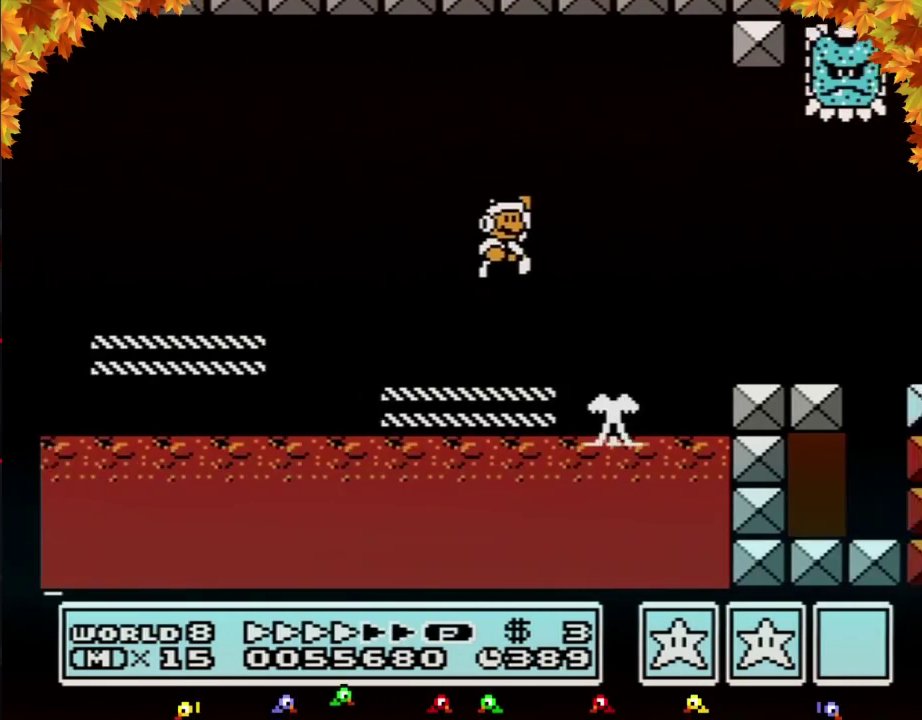
{"buttons": ["B", "DPAD_RIGHT"], "events": [[83, "A", "up"]]}
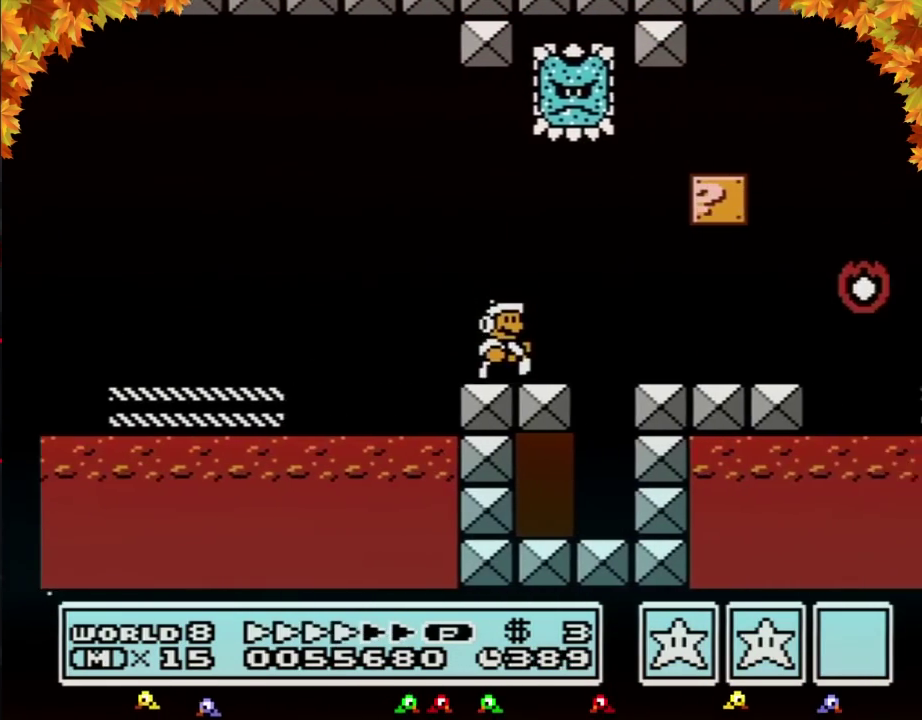
{"buttons": ["B", "DPAD_RIGHT"], "events": []}
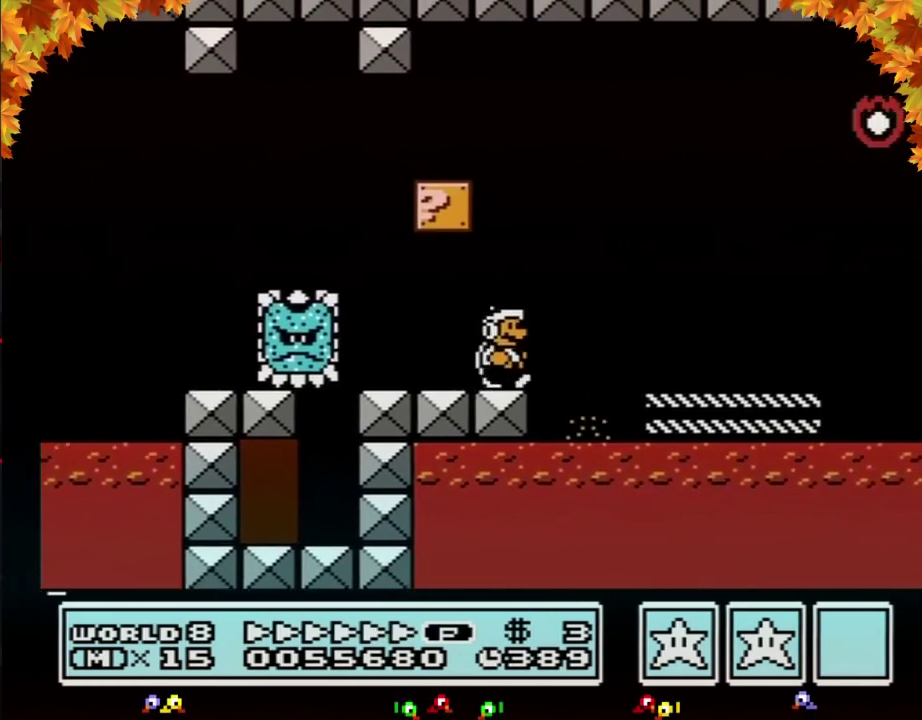
{"buttons": ["B", "DPAD_RIGHT"], "events": [[150, "A", "down"], [450, "A", "up"]]}
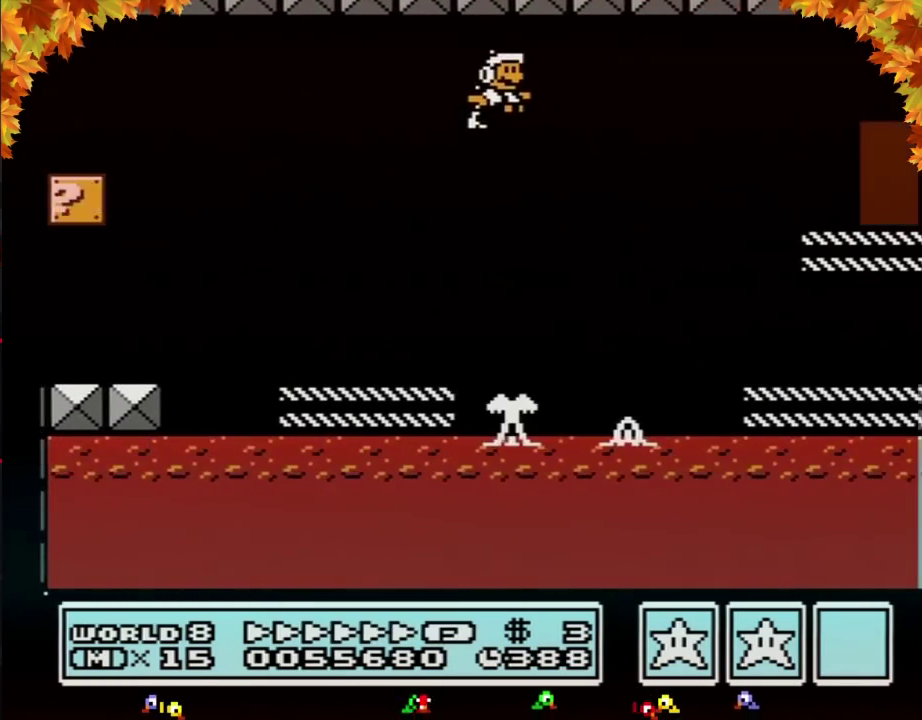
{"buttons": ["B", "DPAD_RIGHT"], "events": []}
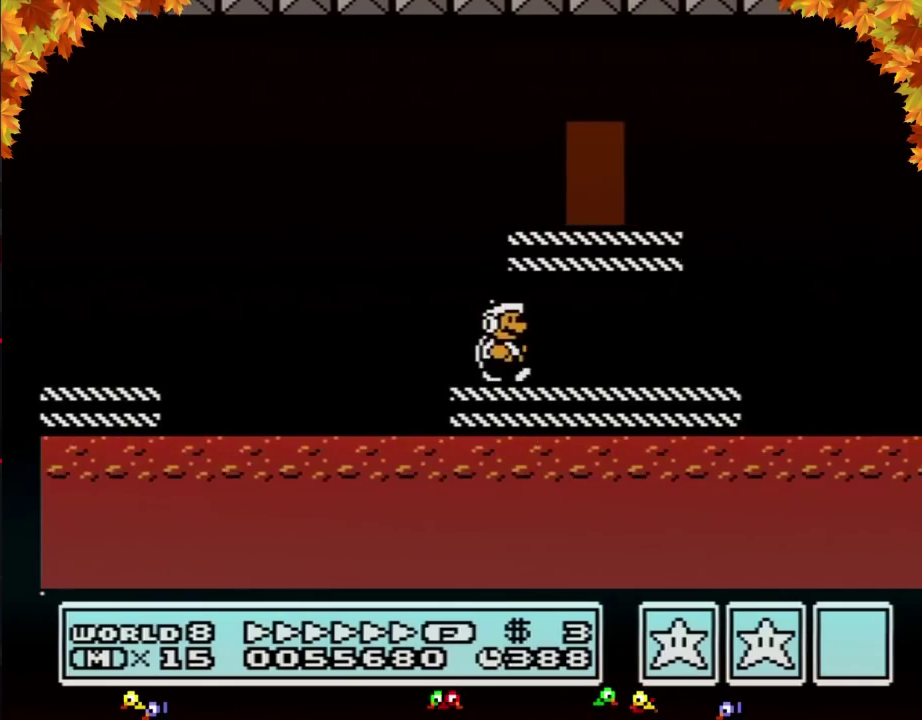
{"buttons": ["B", "DPAD_RIGHT"], "events": []}
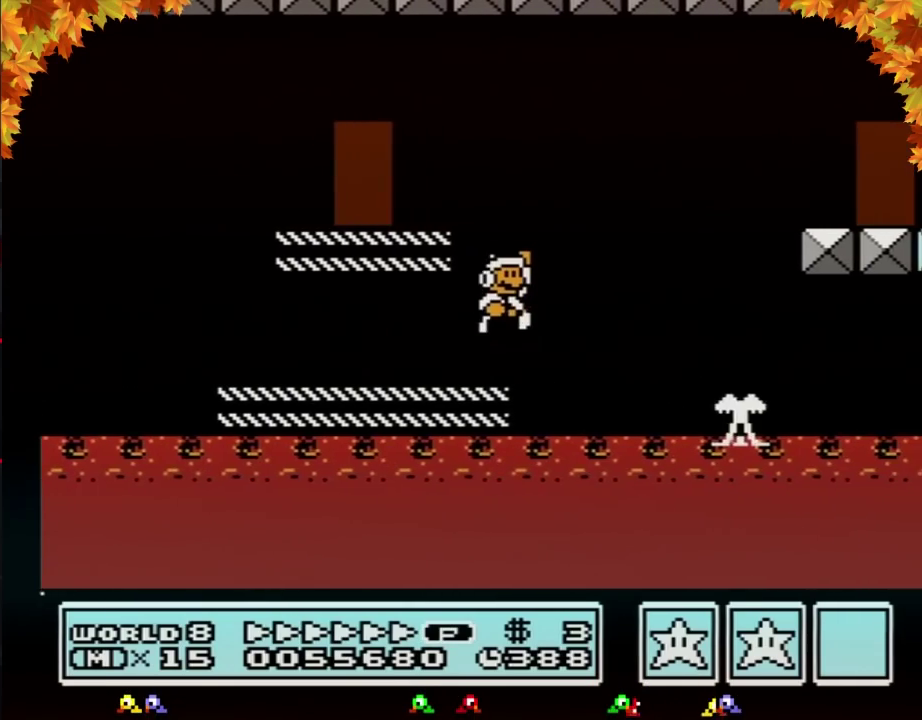
{"buttons": ["B", "DPAD_RIGHT"], "events": [[50, "A", "down"], [417, "A", "up"]]}
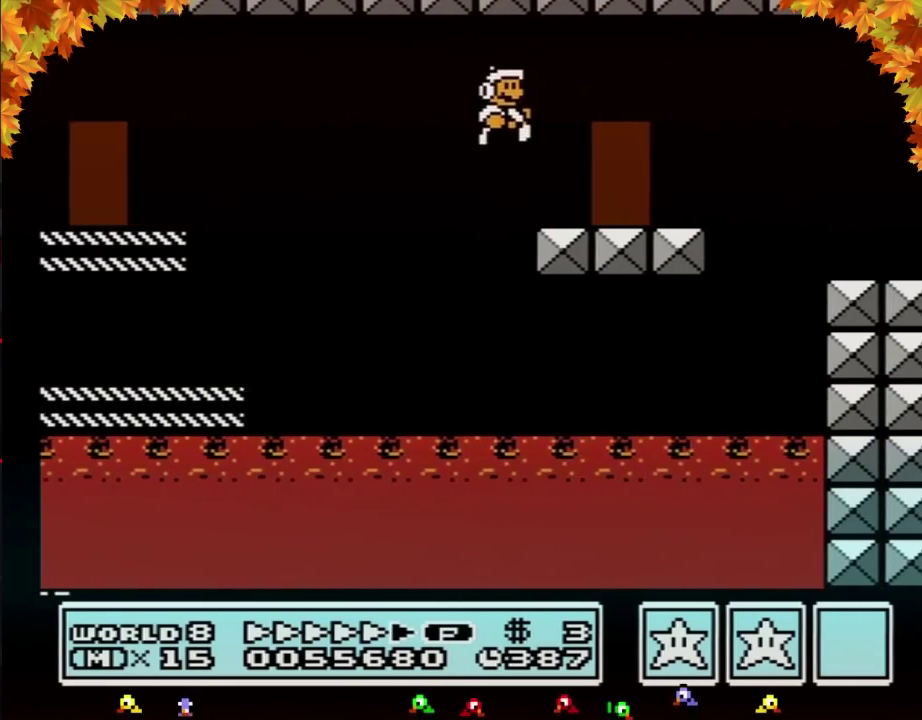
{"buttons": ["B"], "events": [[117, "DPAD_RIGHT", "up"], [167, "DPAD_LEFT", "down"], [300, "DPAD_LEFT", "up"], [367, "DPAD_UP", "down"], [450, "DPAD_UP", "up"]]}
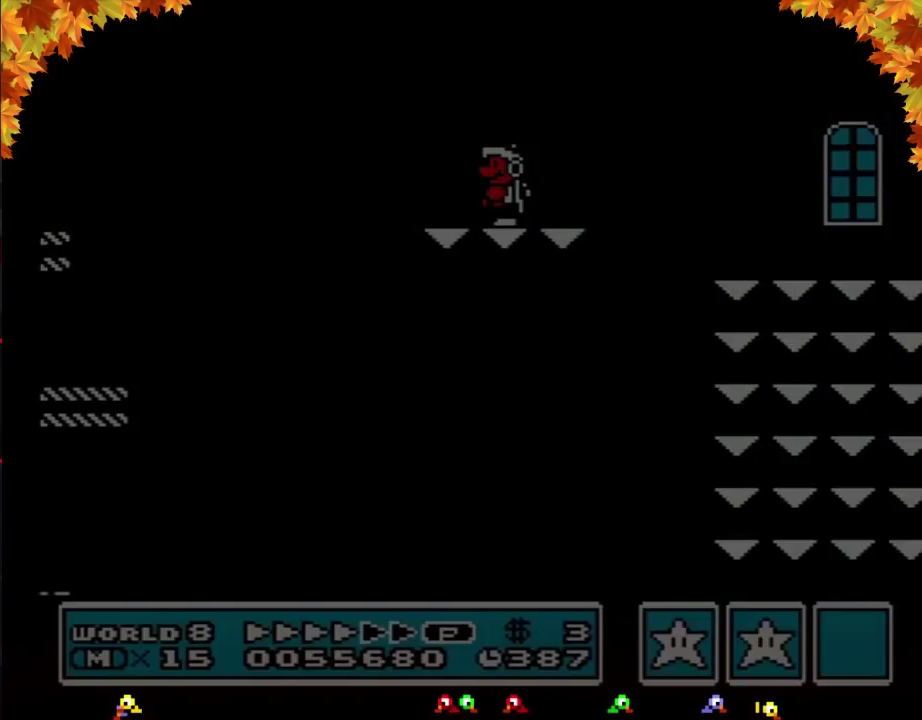
{"buttons": ["B", "DPAD_RIGHT"], "events": [[50, "DPAD_RIGHT", "down"]]}
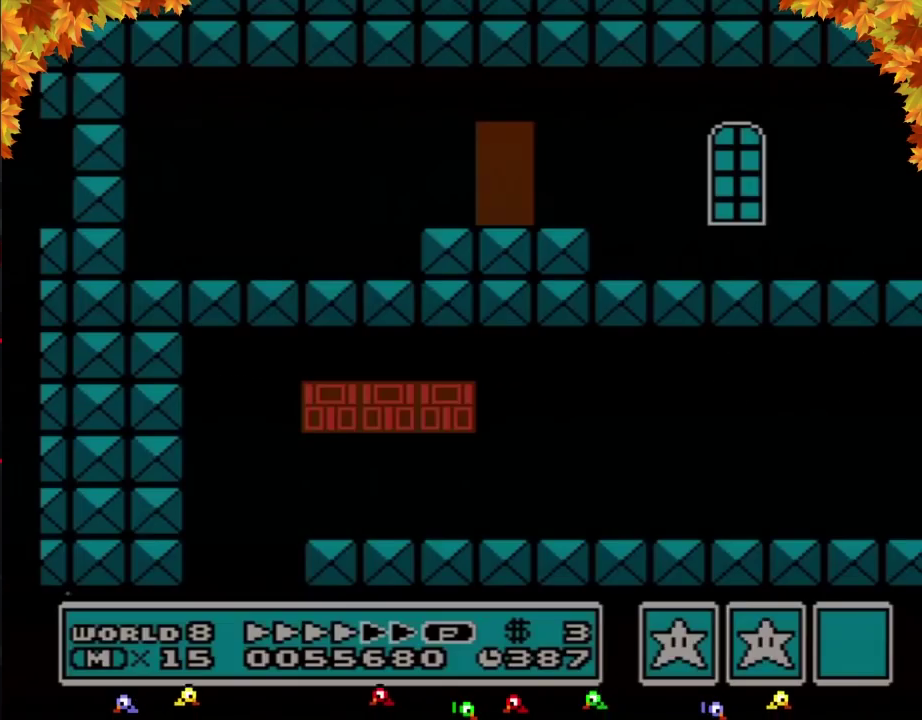
{"buttons": ["B", "DPAD_RIGHT"], "events": []}
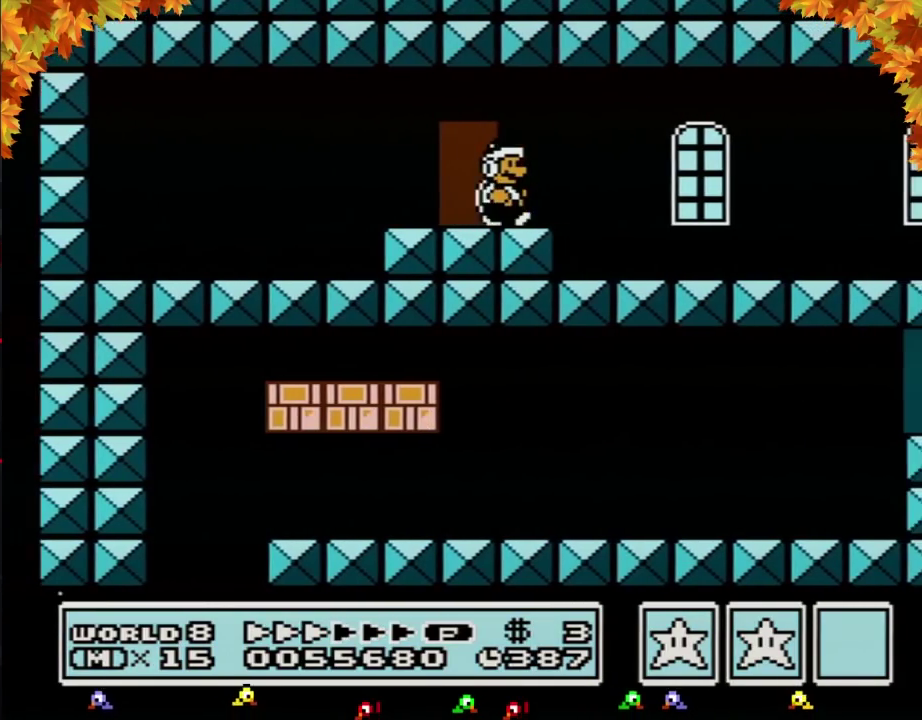
{"buttons": ["B", "DPAD_RIGHT"], "events": []}
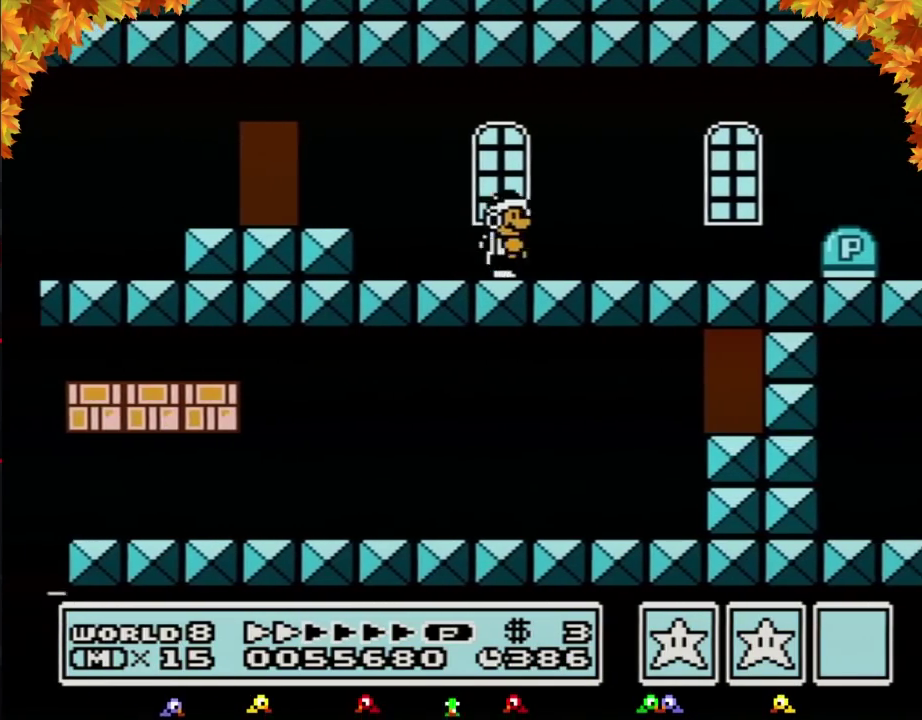
{"buttons": ["B", "DPAD_RIGHT"], "events": []}
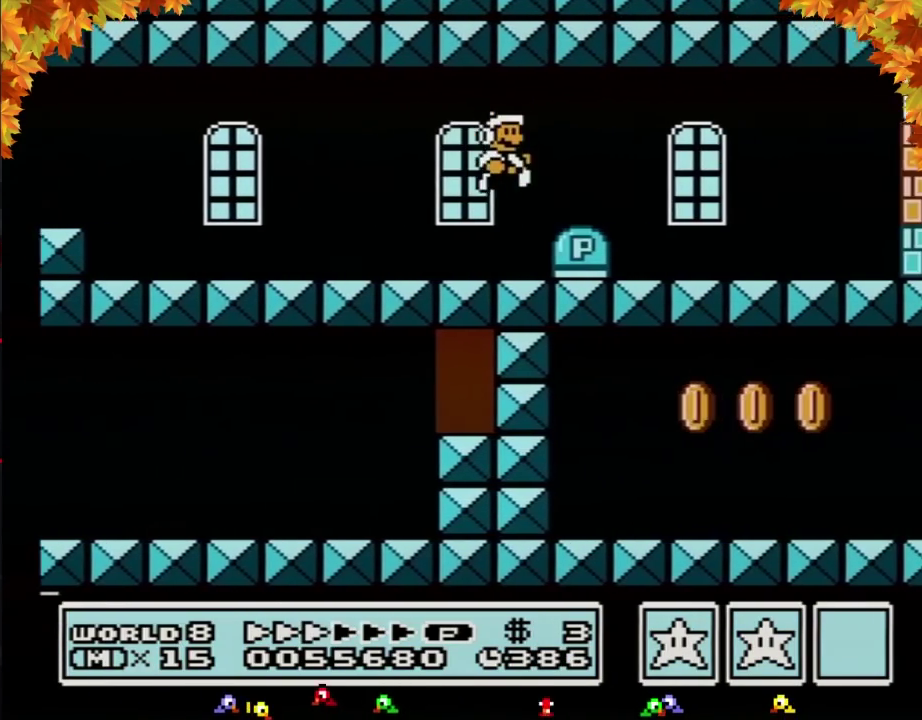
{"buttons": ["B", "DPAD_RIGHT"], "events": [[17, "DPAD_RIGHT", "up"], [83, "DPAD_RIGHT", "down"]]}
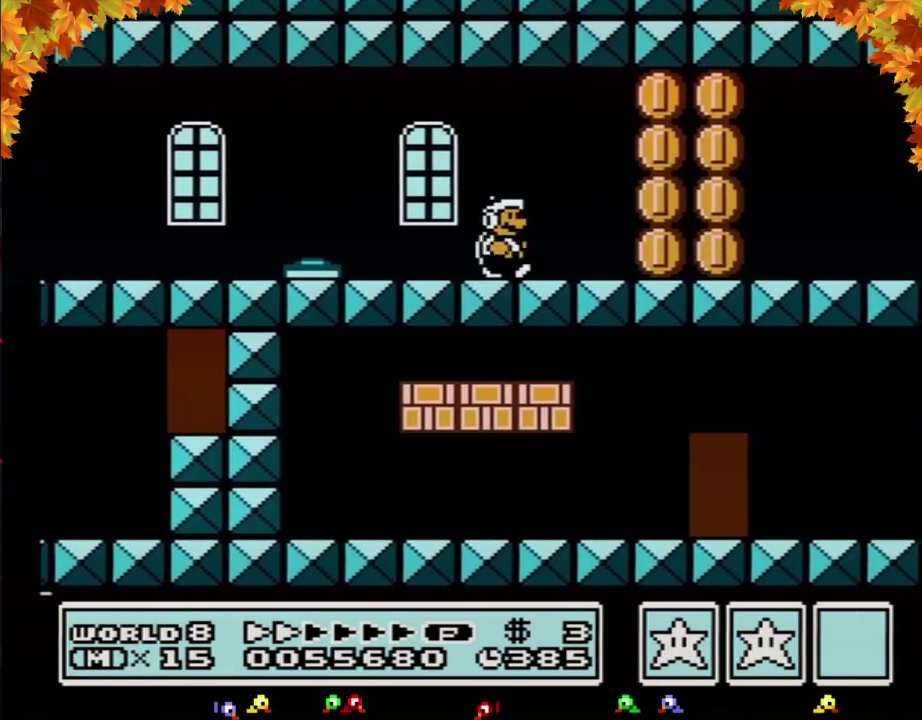
{"buttons": ["B", "DPAD_RIGHT"], "events": []}
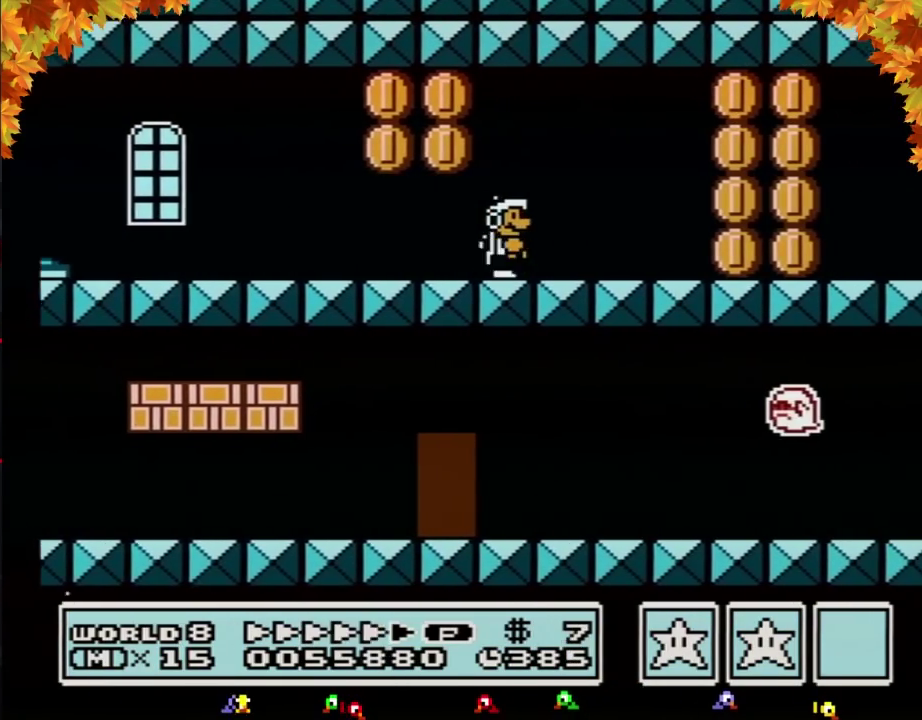
{"buttons": ["B", "DPAD_RIGHT"], "events": []}
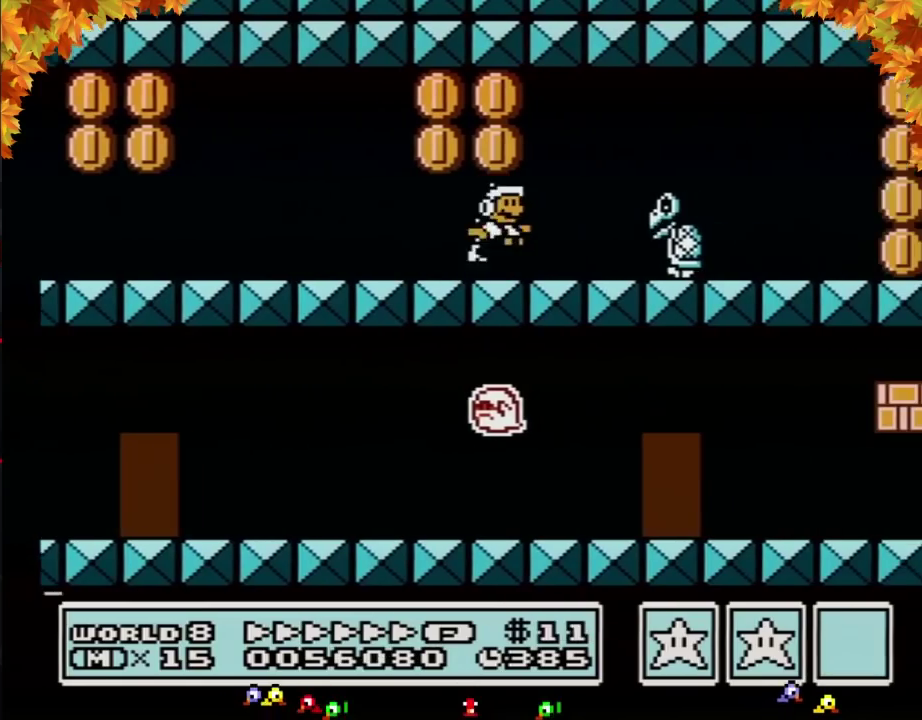
{"buttons": ["B", "DPAD_RIGHT"], "events": [[83, "A", "down"], [150, "A", "up"]]}
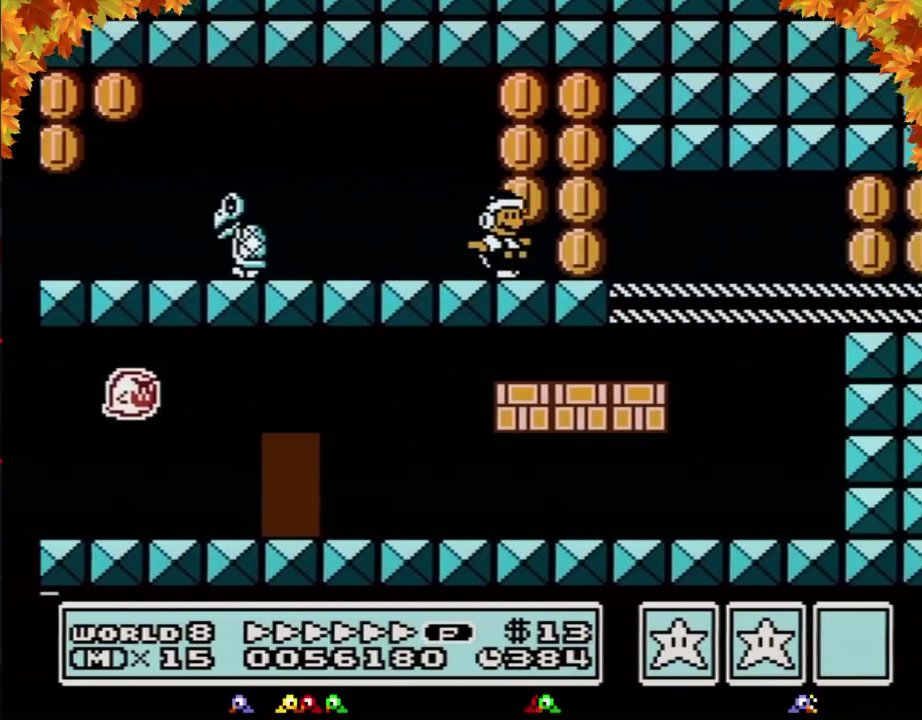
{"buttons": ["B", "DPAD_RIGHT"], "events": [[300, "A", "down"], [400, "A", "up"]]}
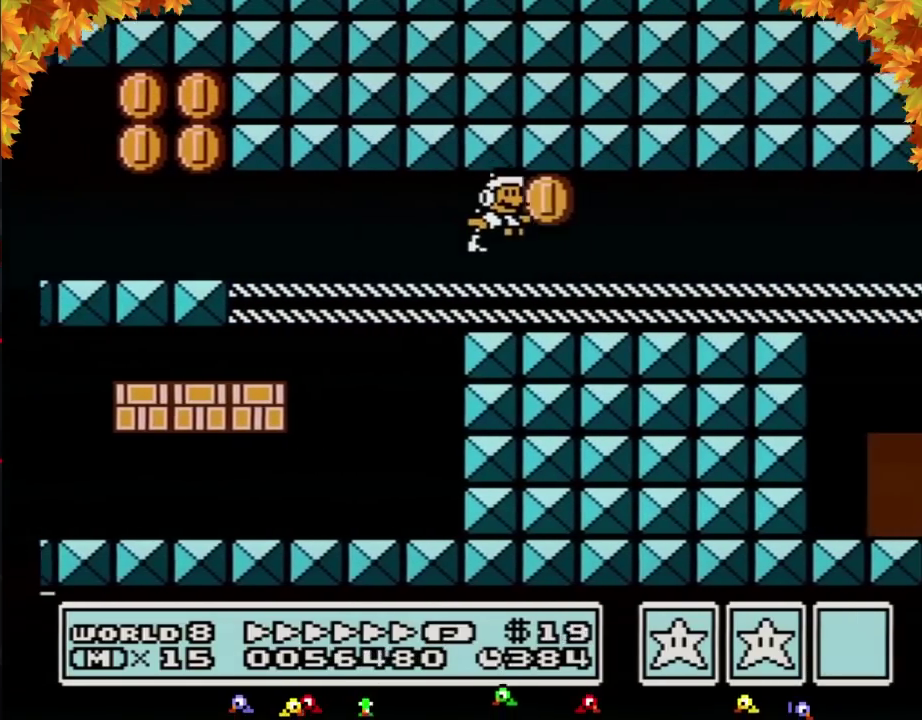
{"buttons": ["B", "DPAD_RIGHT"], "events": [[17, "A", "down"], [83, "A", "up"], [317, "A", "down"], [417, "A", "up"]]}
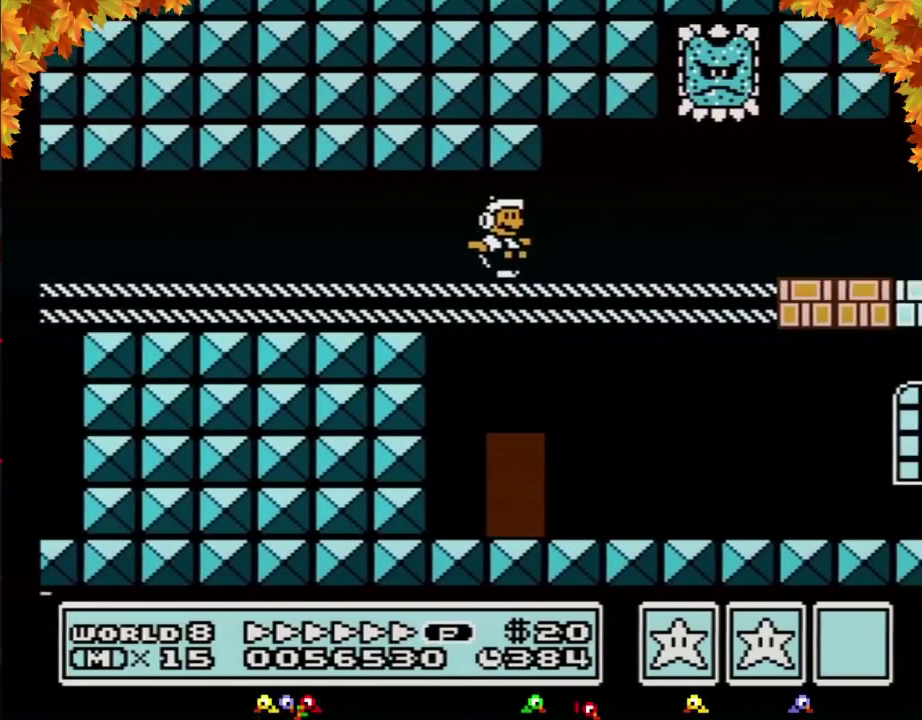
{"buttons": ["B", "DPAD_RIGHT"], "events": []}
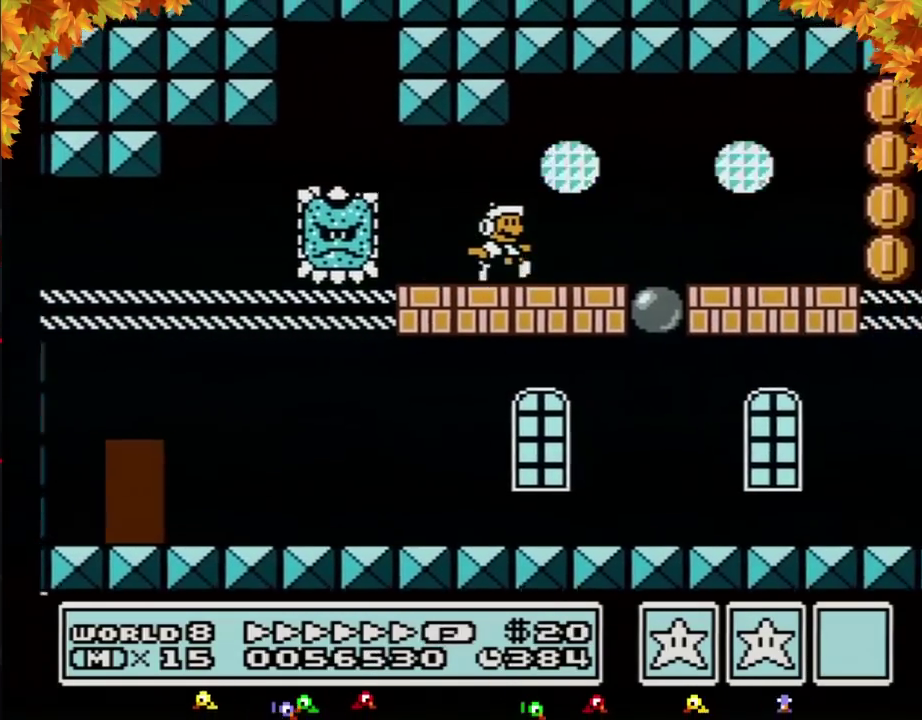
{"buttons": ["B", "DPAD_RIGHT"], "events": []}
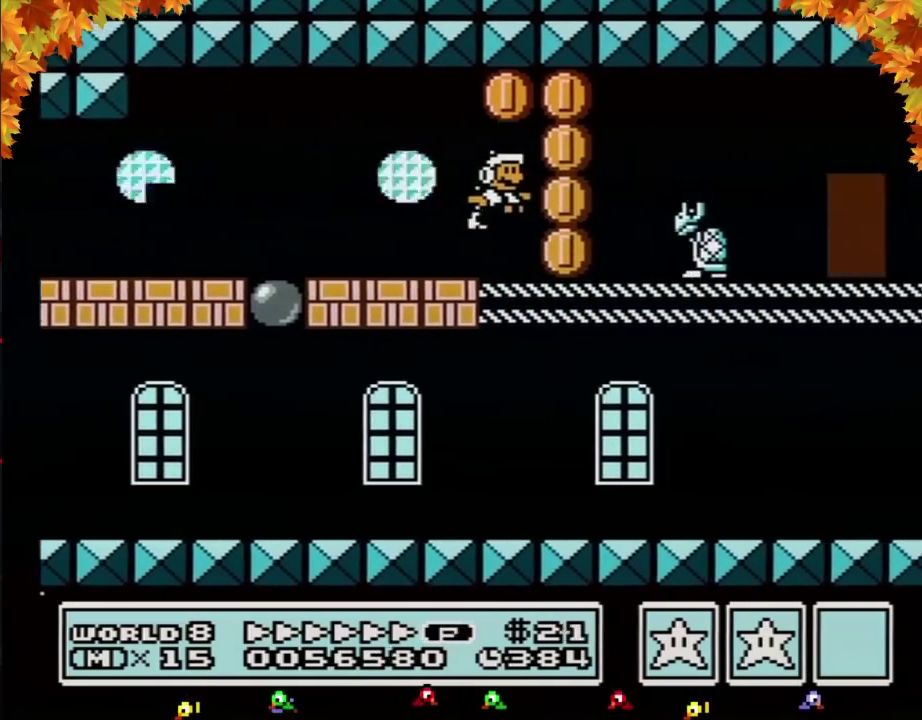
{"buttons": ["B", "DPAD_RIGHT"], "events": []}
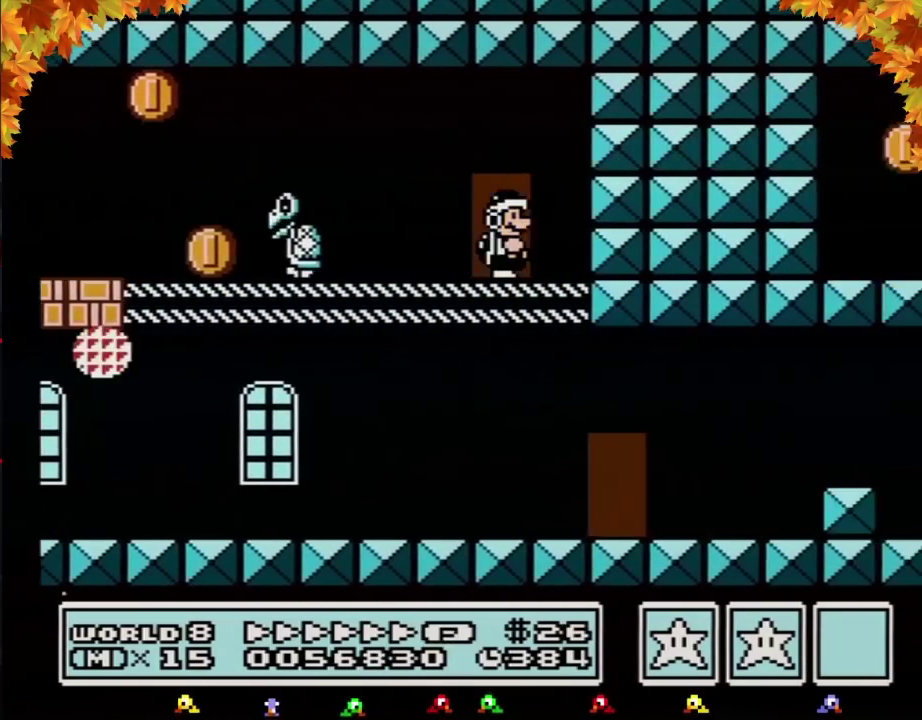
{"buttons": ["B", "DPAD_RIGHT"], "events": [[17, "DPAD_RIGHT", "up"], [50, "DPAD_UP", "down"], [150, "DPAD_UP", "up"], [233, "DPAD_RIGHT", "down"]]}